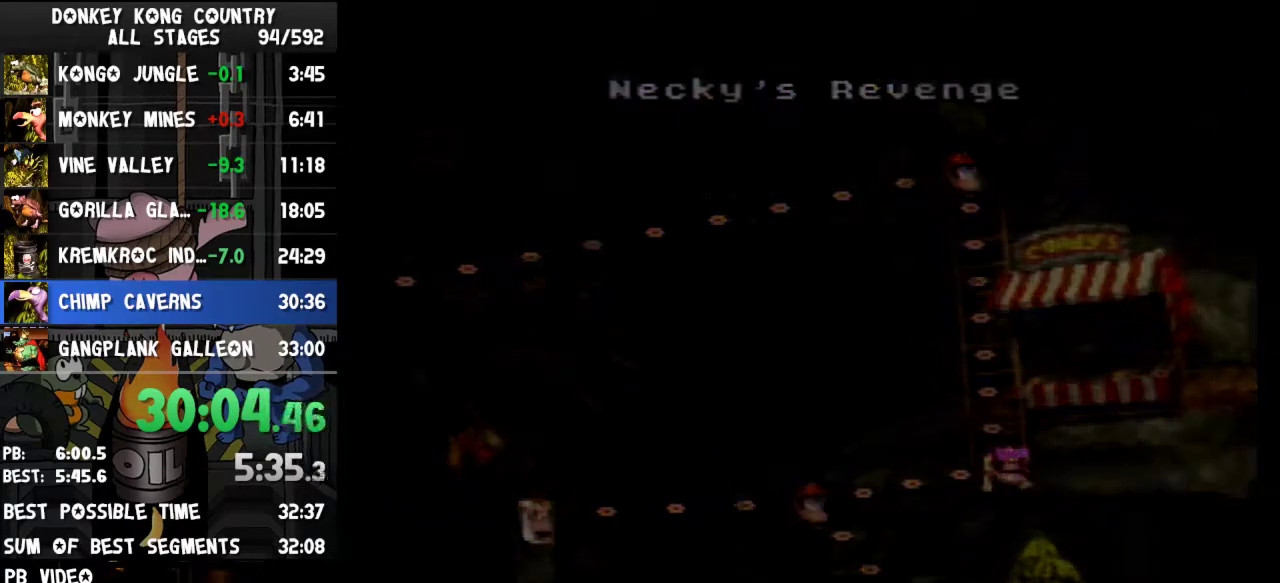
Gameplay with a controller (Nintendo layout); each line is a JSON object with the inputs held at the frame after it. "events" lists button and stick changes between this image and that frame as [ms after this image, input, new state], when the widget could be followed in between. Not read: L3 R3.
{"buttons": [], "events": [[33, "A", "down"], [33, "B", "up"], [333, "A", "up"]]}
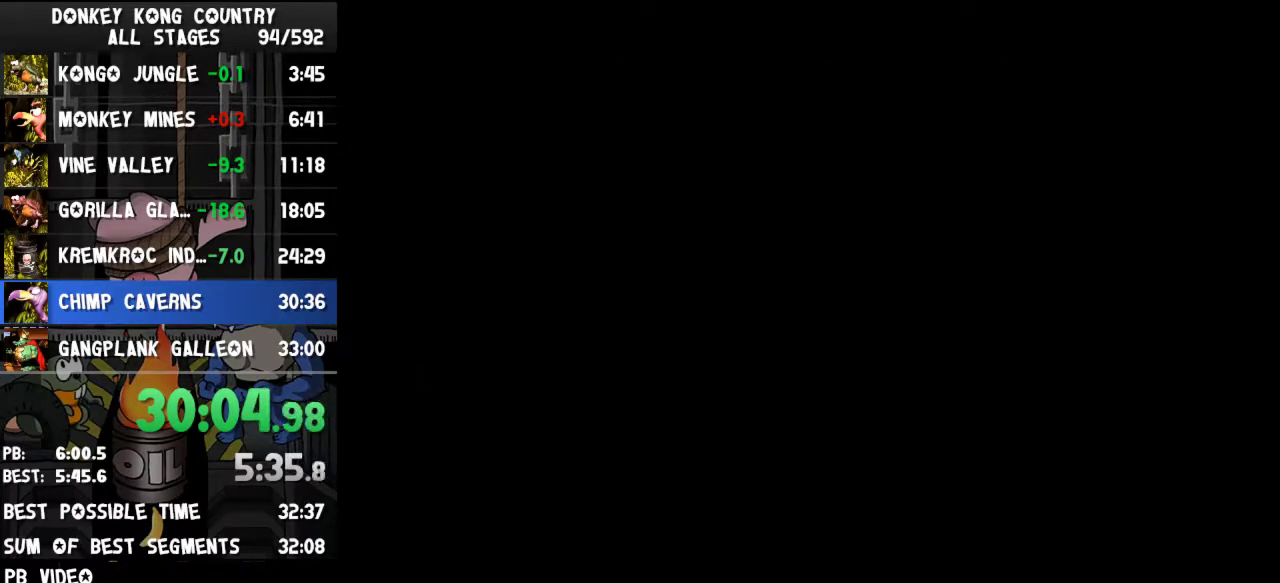
{"buttons": ["Y", "DPAD_RIGHT"], "events": [[100, "DPAD_RIGHT", "down"], [100, "Y", "down"]]}
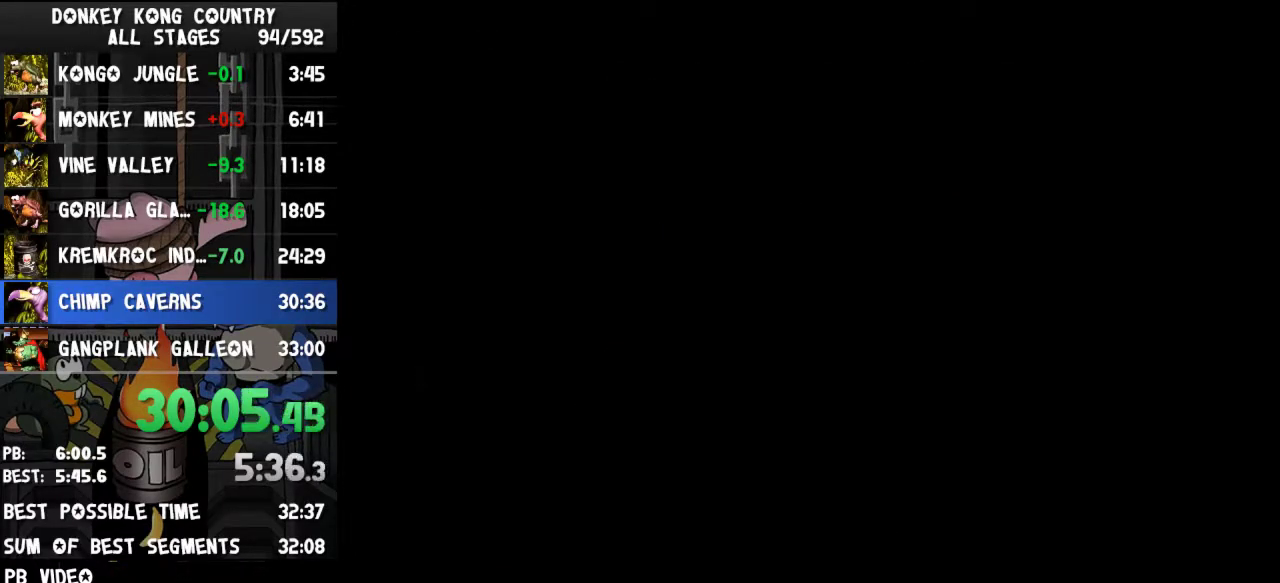
{"buttons": ["Y", "DPAD_RIGHT"], "events": []}
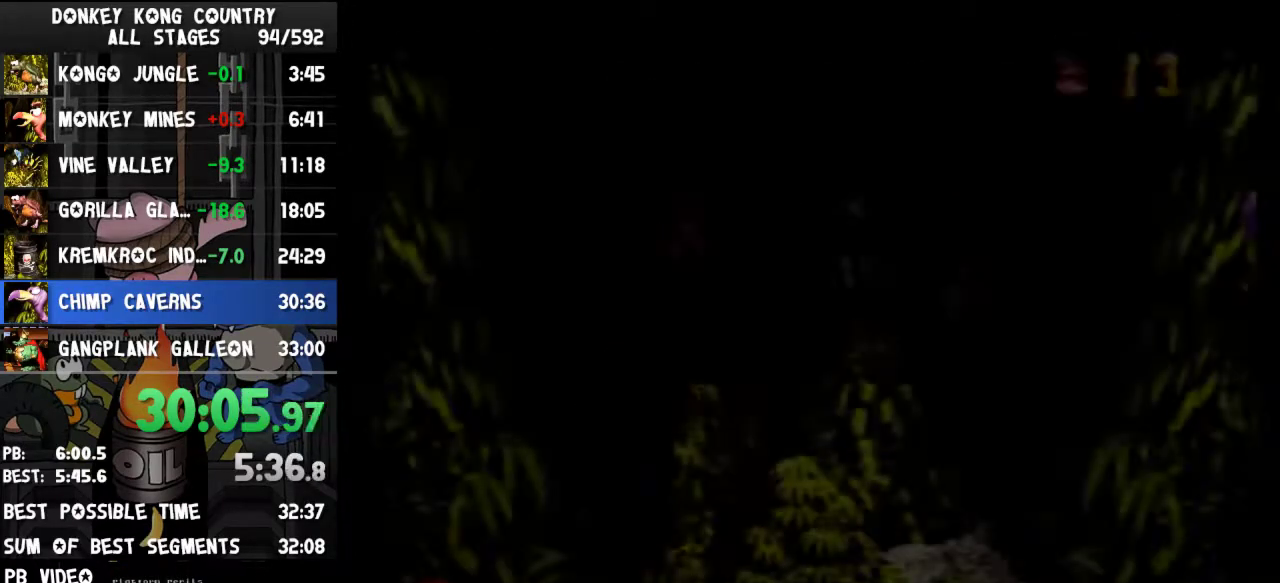
{"buttons": ["Y", "DPAD_RIGHT"], "events": [[333, "B", "down"], [467, "B", "up"]]}
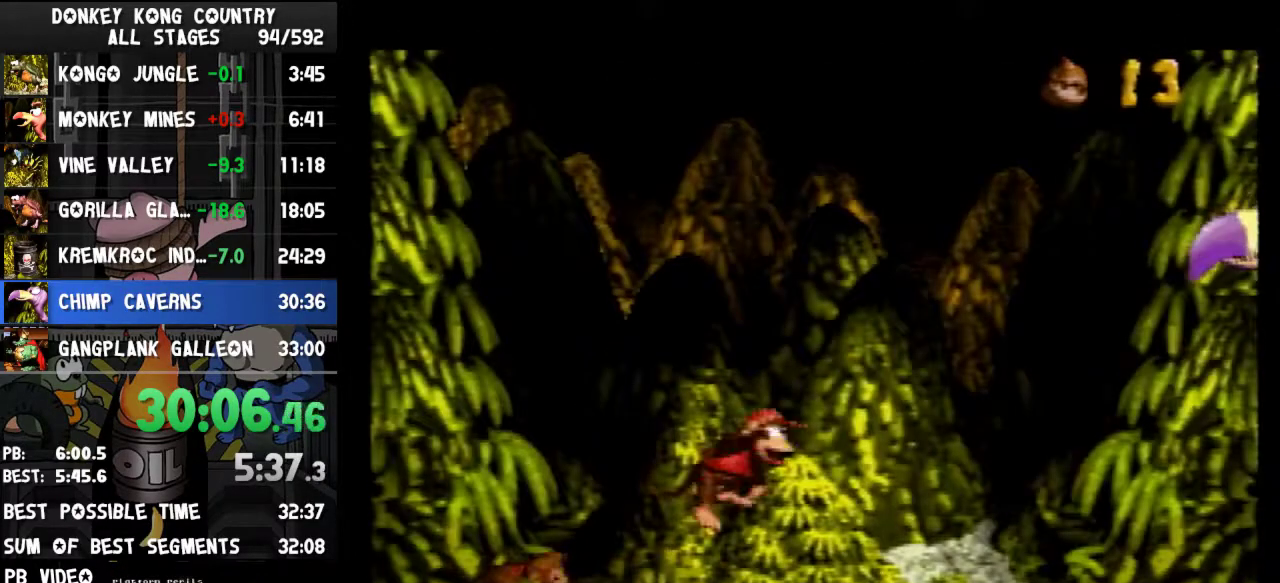
{"buttons": ["Y"], "events": [[200, "DPAD_RIGHT", "up"]]}
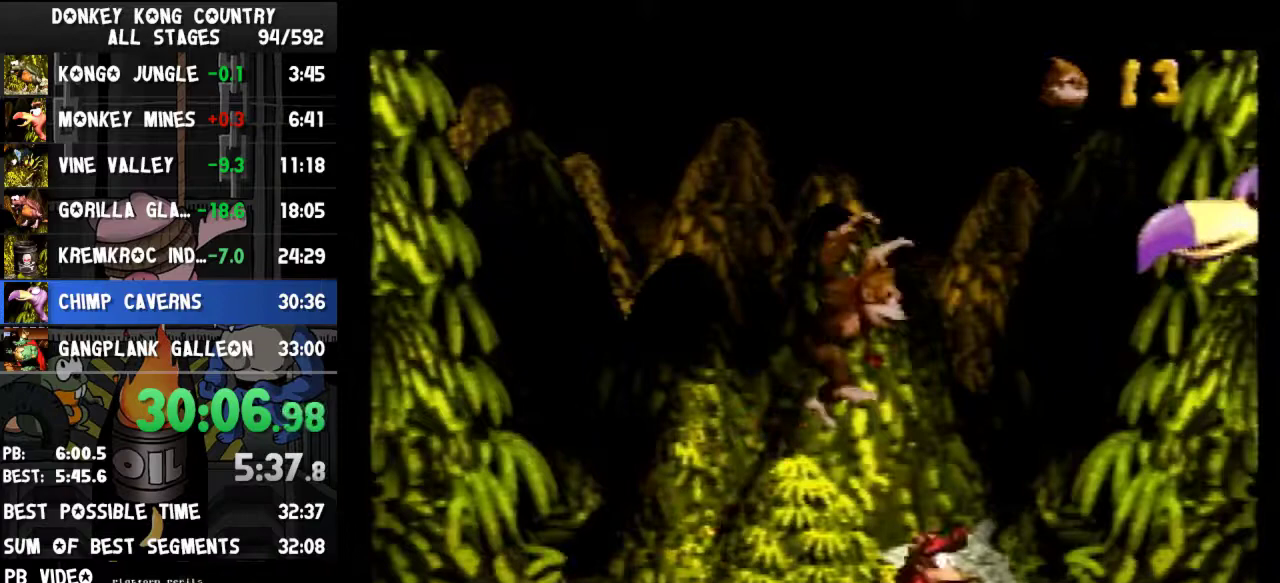
{"buttons": ["Y"], "events": []}
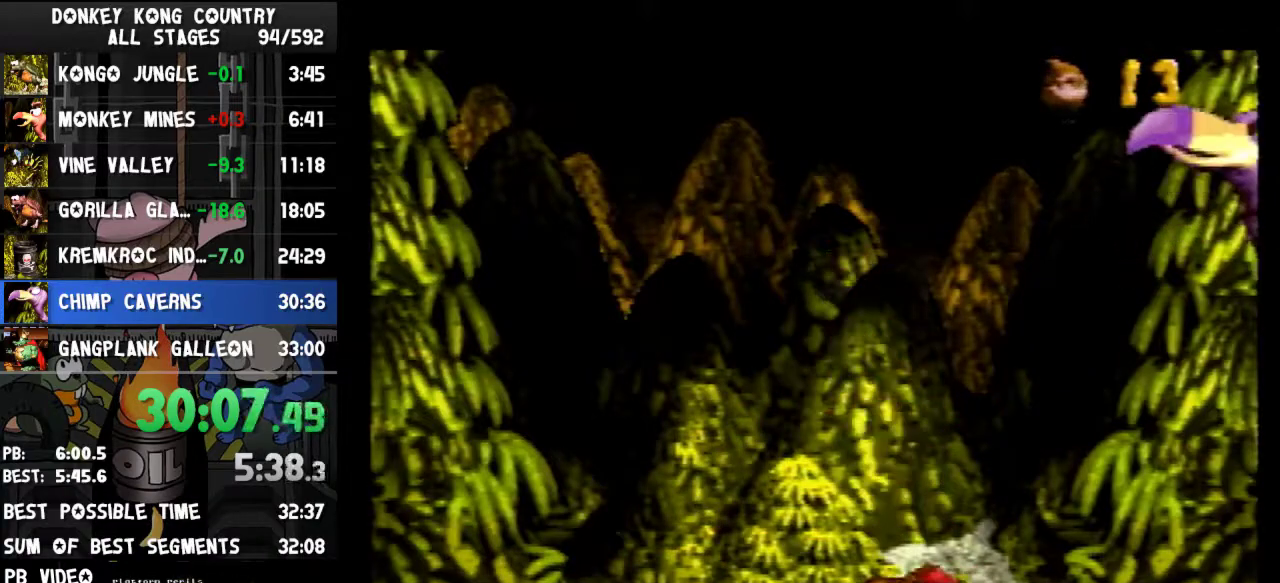
{"buttons": ["B", "Y", "DPAD_RIGHT"], "events": [[67, "DPAD_LEFT", "down"], [367, "DPAD_LEFT", "up"], [400, "B", "down"], [500, "DPAD_RIGHT", "down"]]}
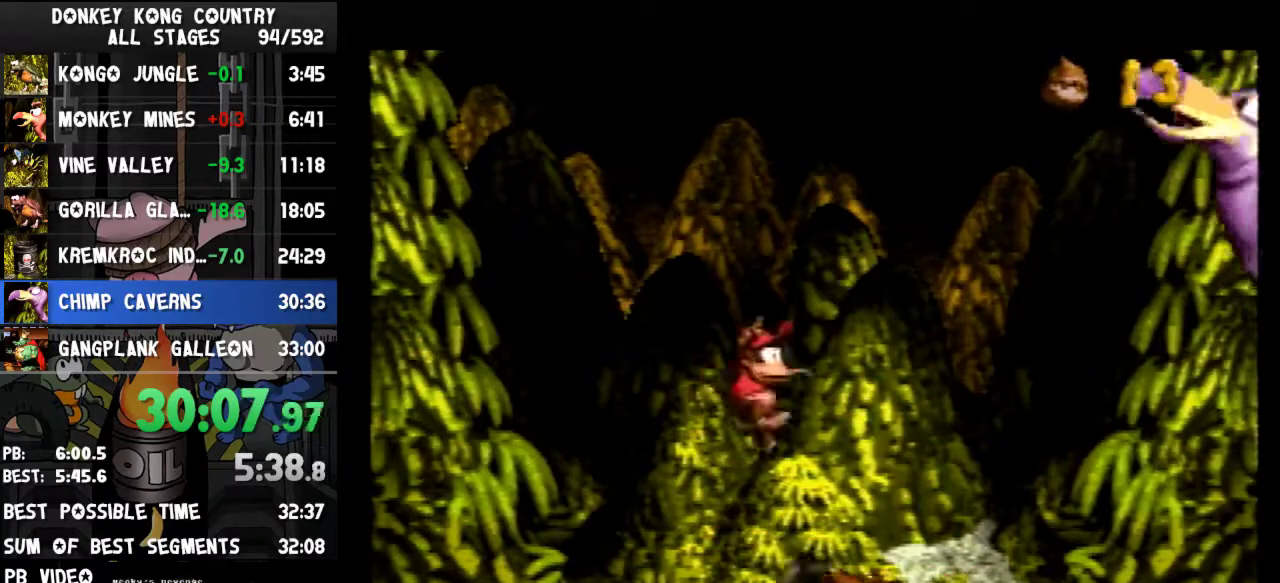
{"buttons": ["Y", "DPAD_RIGHT"], "events": [[500, "B", "up"]]}
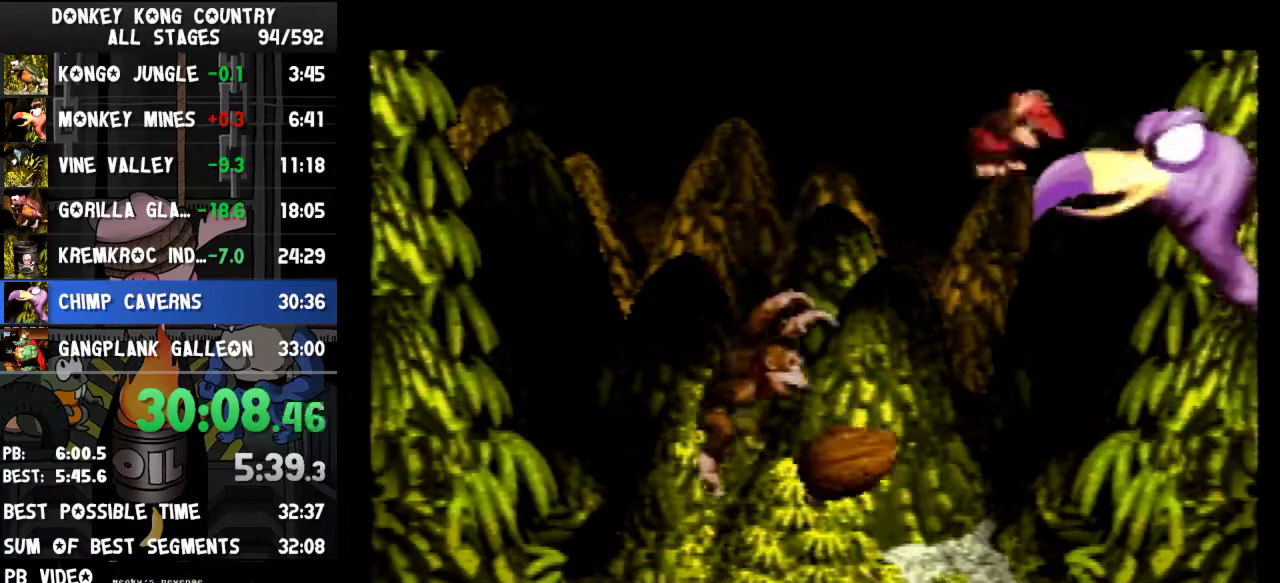
{"buttons": ["Y"], "events": [[33, "DPAD_LEFT", "down"], [33, "DPAD_RIGHT", "up"], [233, "DPAD_LEFT", "up"]]}
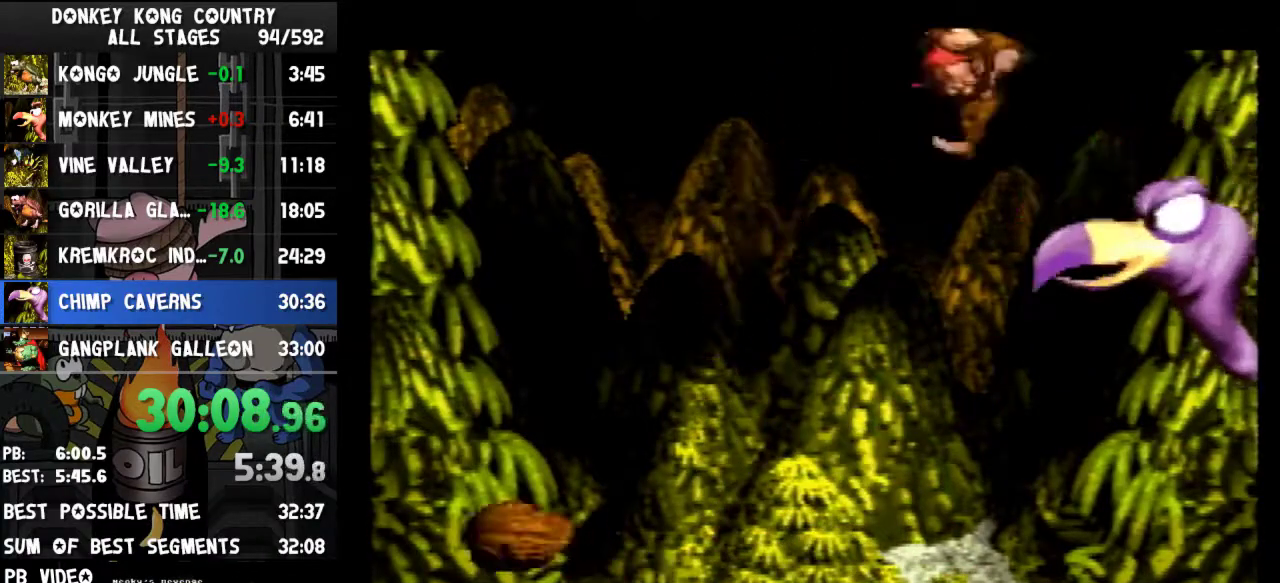
{"buttons": ["Y"], "events": []}
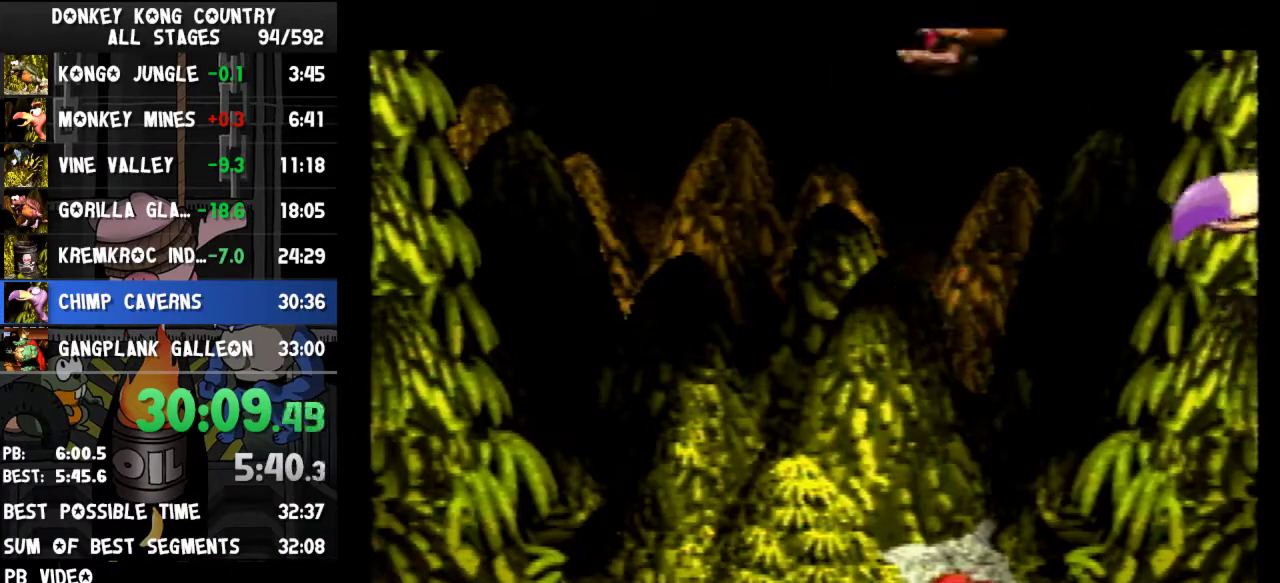
{"buttons": ["Y"], "events": [[100, "B", "down"], [167, "B", "up"]]}
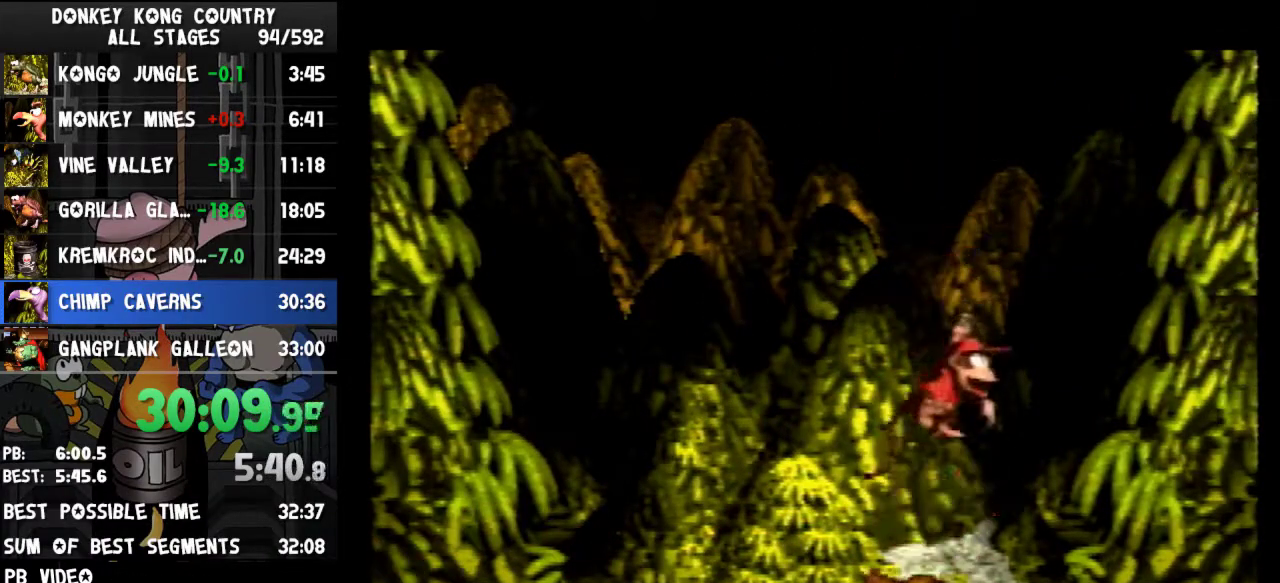
{"buttons": ["Y"], "events": []}
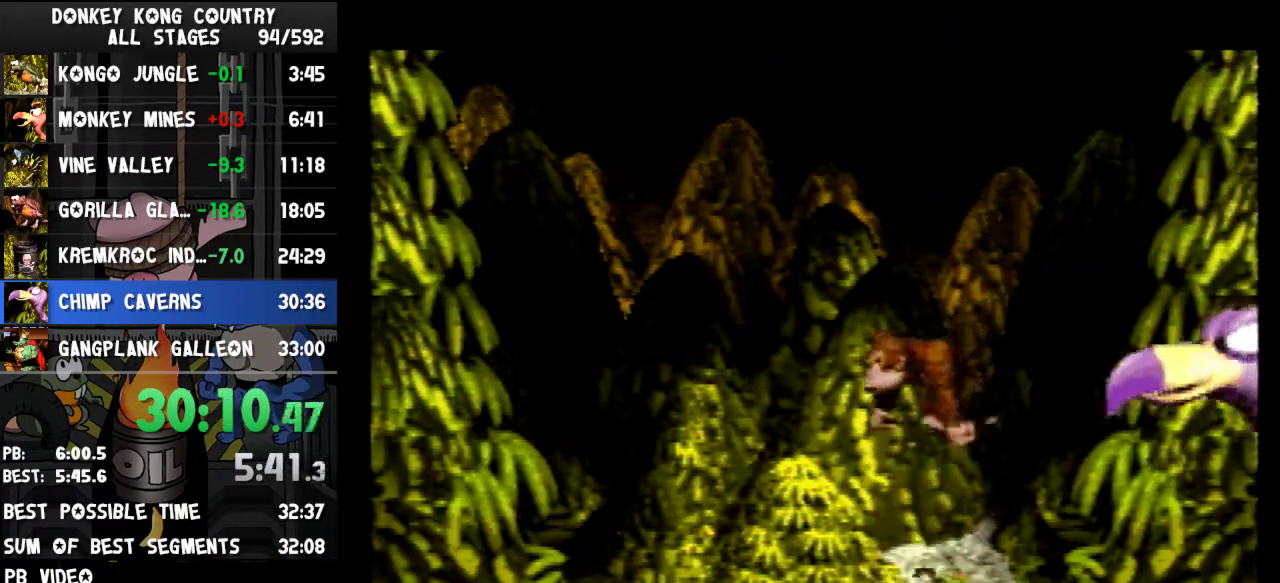
{"buttons": ["Y"], "events": []}
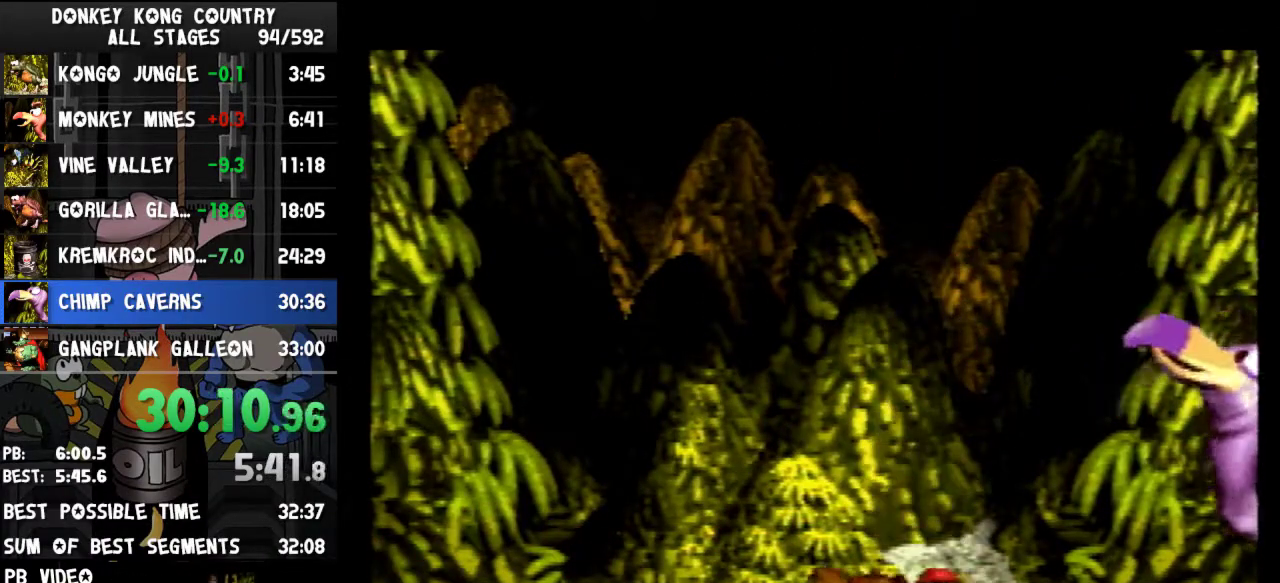
{"buttons": ["Y", "DPAD_LEFT"], "events": [[267, "DPAD_LEFT", "down"]]}
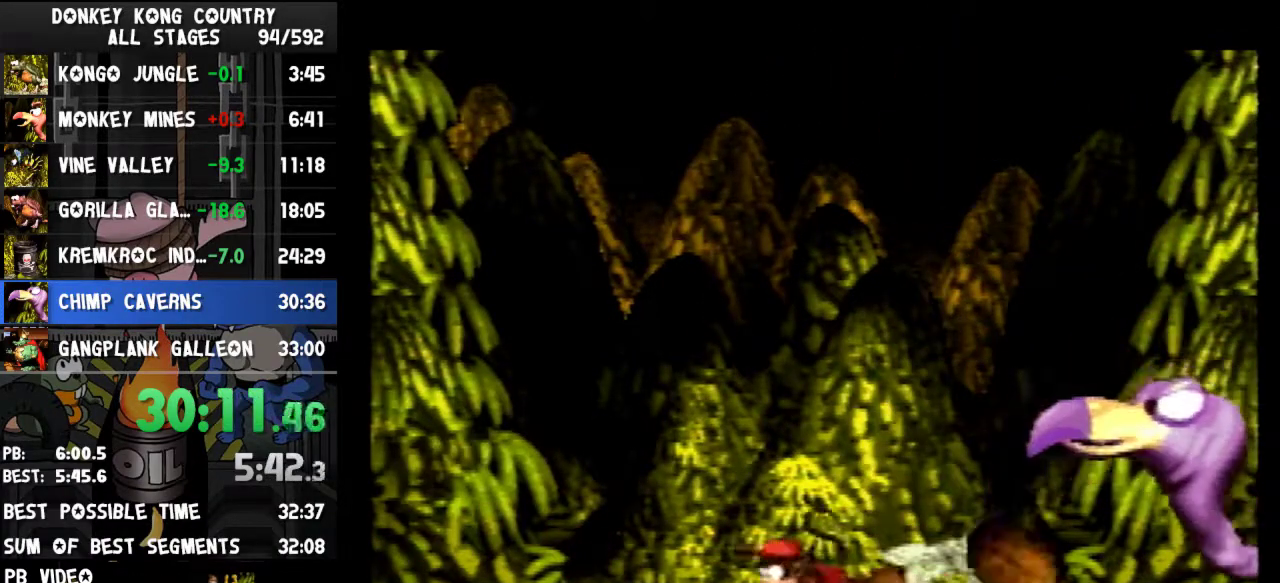
{"buttons": ["Y", "DPAD_RIGHT"], "events": [[67, "B", "down"], [67, "DPAD_LEFT", "up"], [133, "DPAD_RIGHT", "down"], [400, "B", "up"]]}
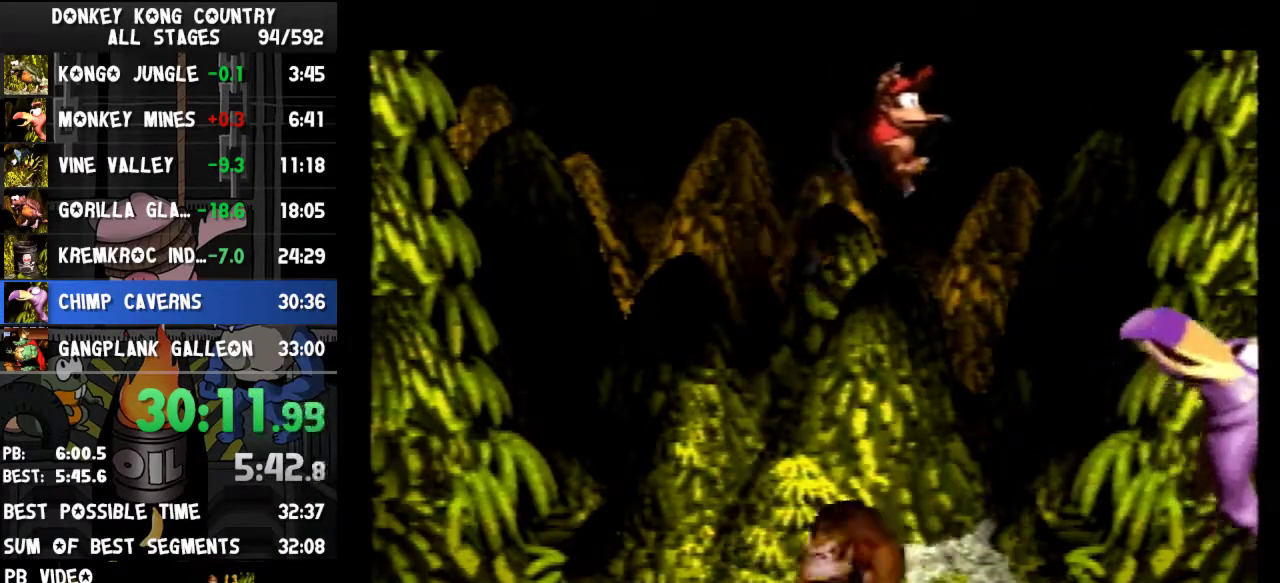
{"buttons": ["B", "Y", "DPAD_LEFT"], "events": [[200, "DPAD_RIGHT", "up"], [267, "B", "down"], [267, "DPAD_LEFT", "down"]]}
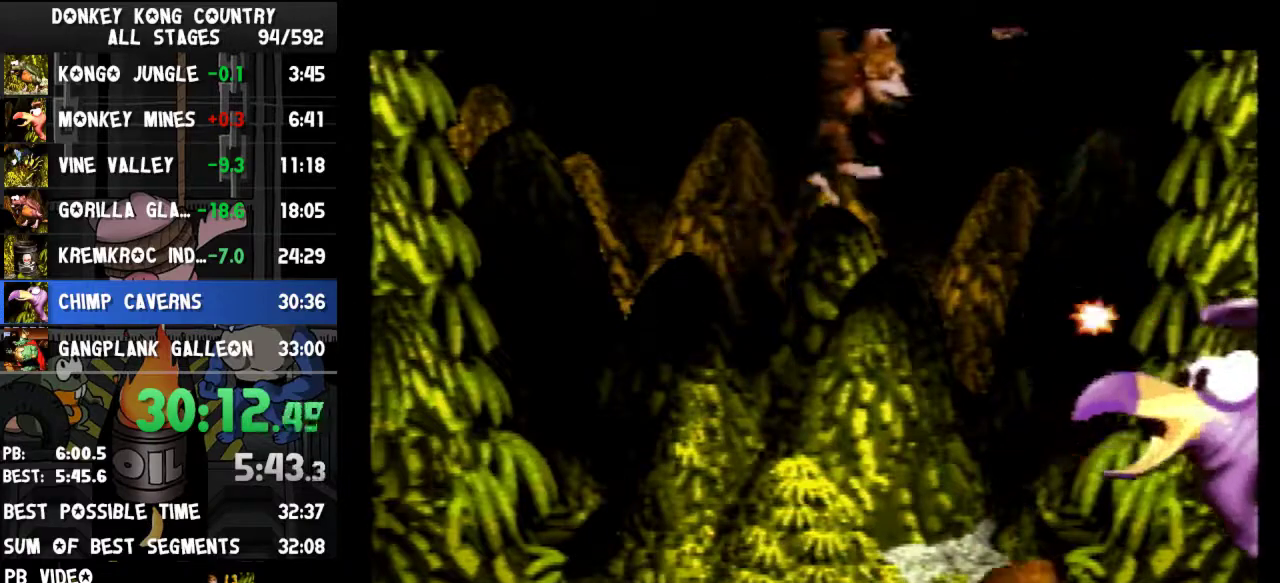
{"buttons": ["Y"], "events": [[33, "B", "up"], [500, "DPAD_LEFT", "up"]]}
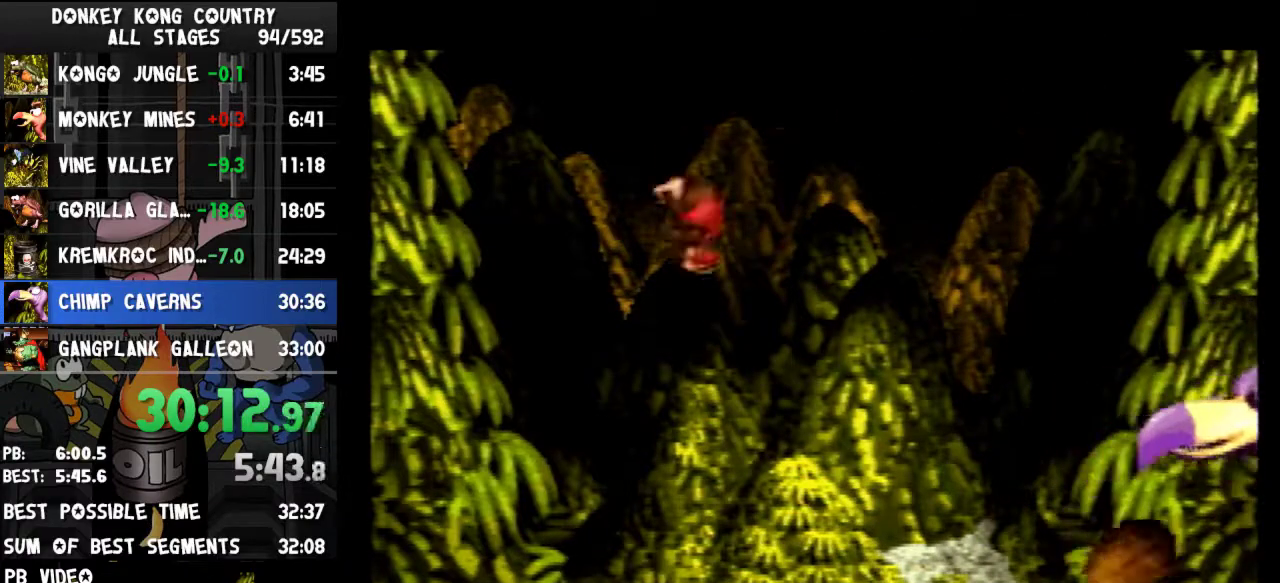
{"buttons": ["Y"], "events": []}
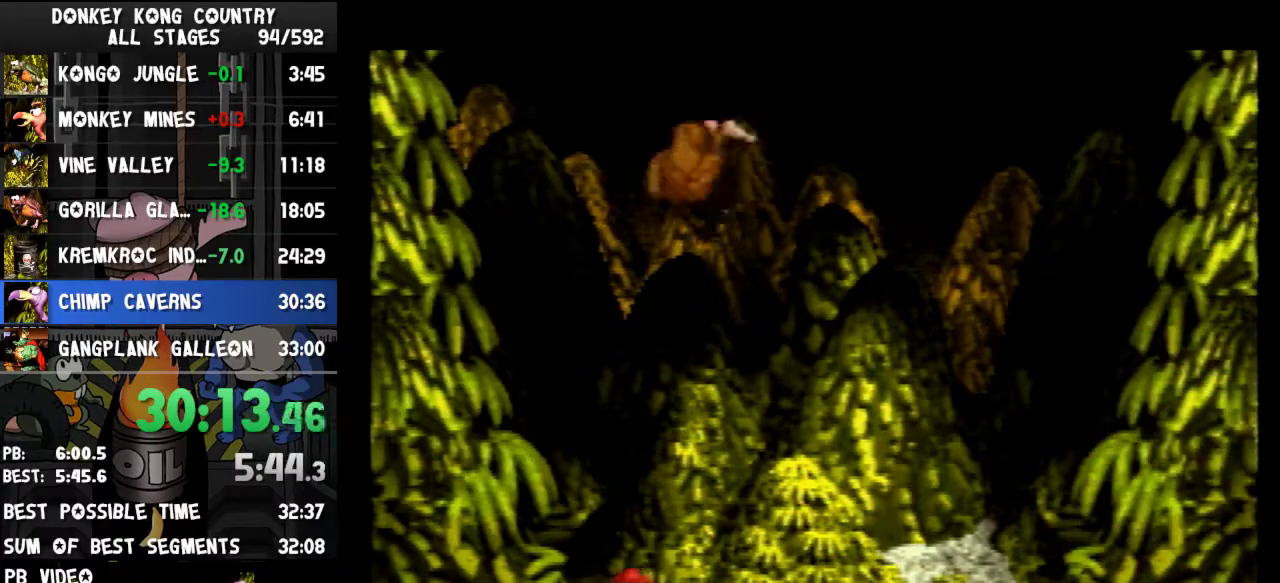
{"buttons": ["B", "Y", "DPAD_RIGHT"], "events": [[367, "DPAD_RIGHT", "down"], [400, "B", "down"]]}
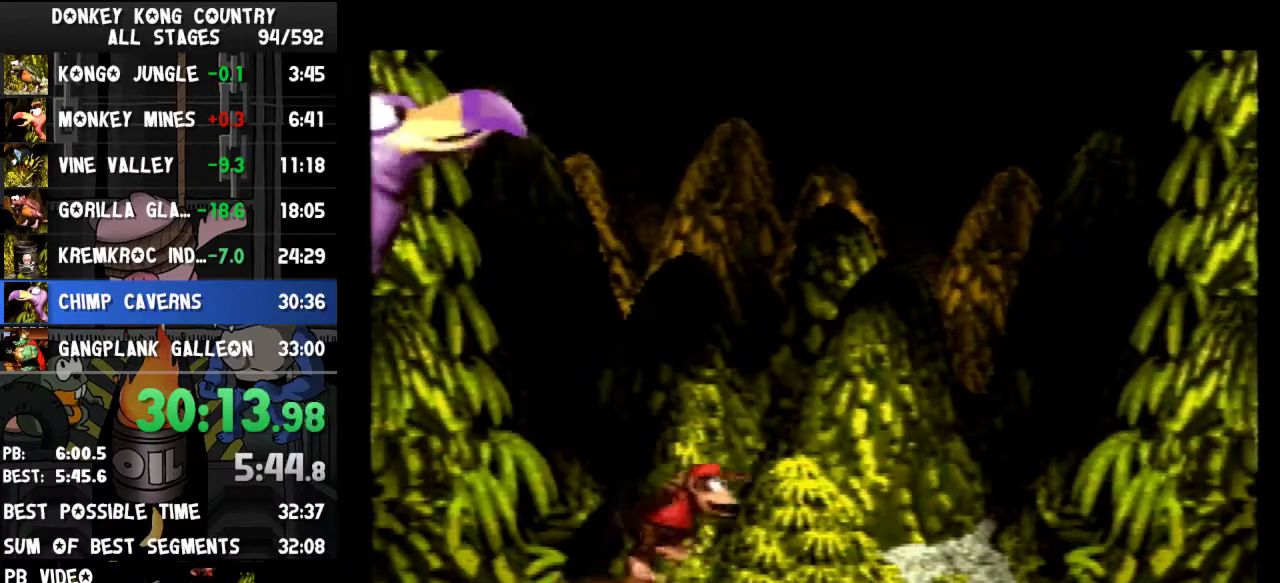
{"buttons": ["Y", "DPAD_RIGHT"], "events": [[100, "B", "up"], [333, "DPAD_RIGHT", "up"], [467, "DPAD_RIGHT", "down"]]}
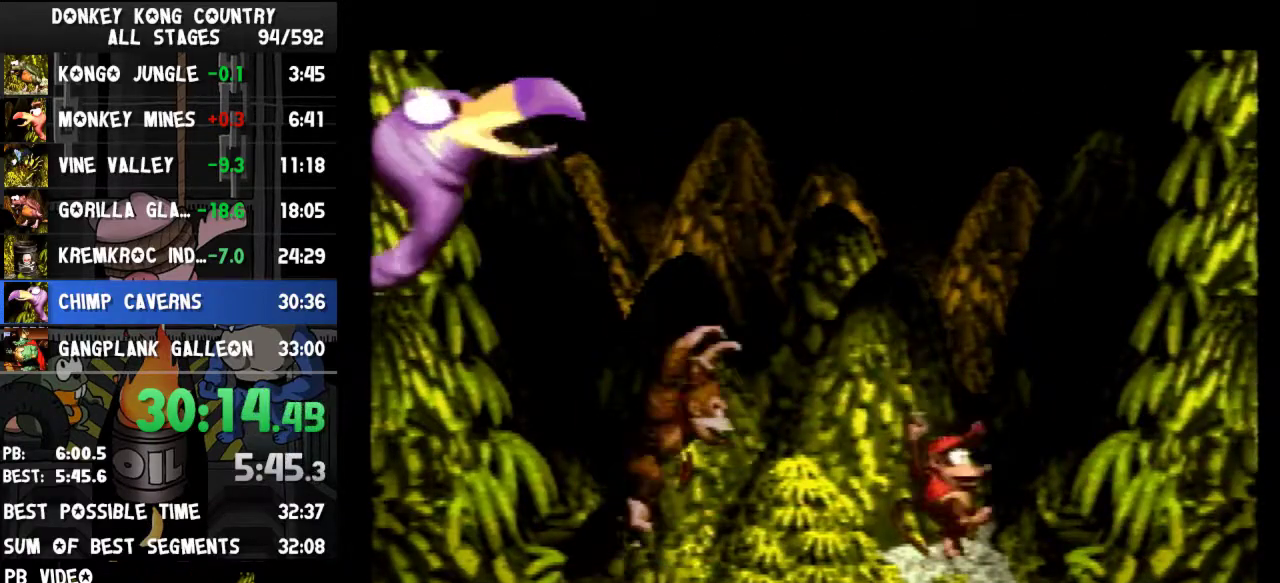
{"buttons": ["Y", "DPAD_LEFT"], "events": [[200, "B", "down"], [200, "DPAD_RIGHT", "up"], [333, "DPAD_LEFT", "down"], [467, "B", "up"]]}
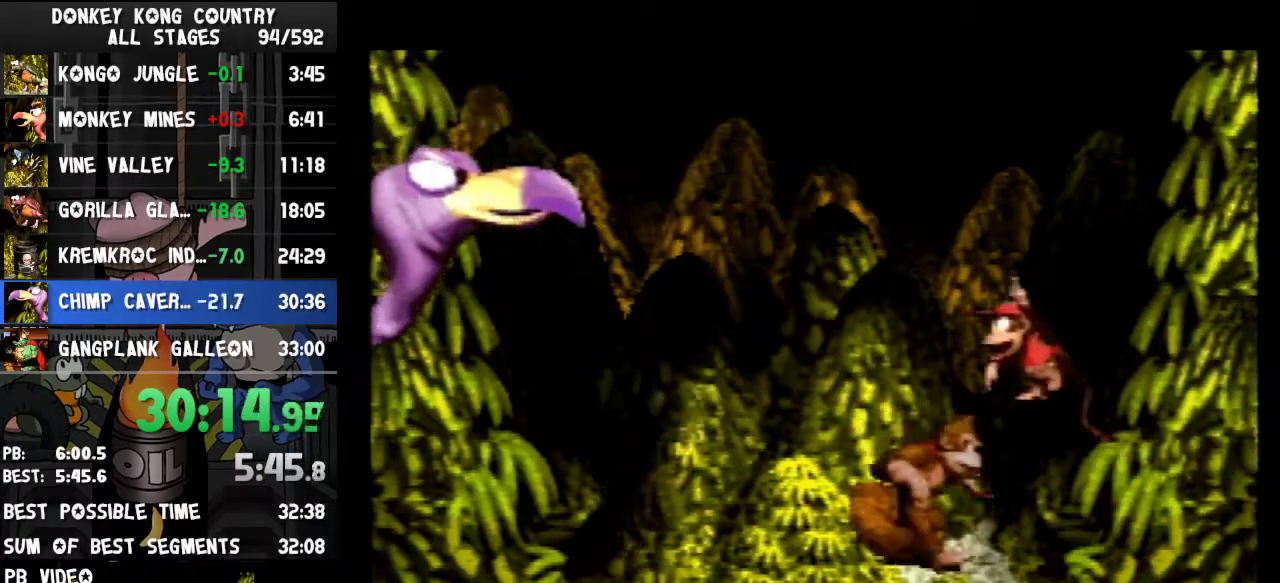
{"buttons": ["B", "Y"], "events": [[67, "DPAD_LEFT", "up"], [233, "DPAD_RIGHT", "down"], [467, "B", "down"], [467, "DPAD_RIGHT", "up"]]}
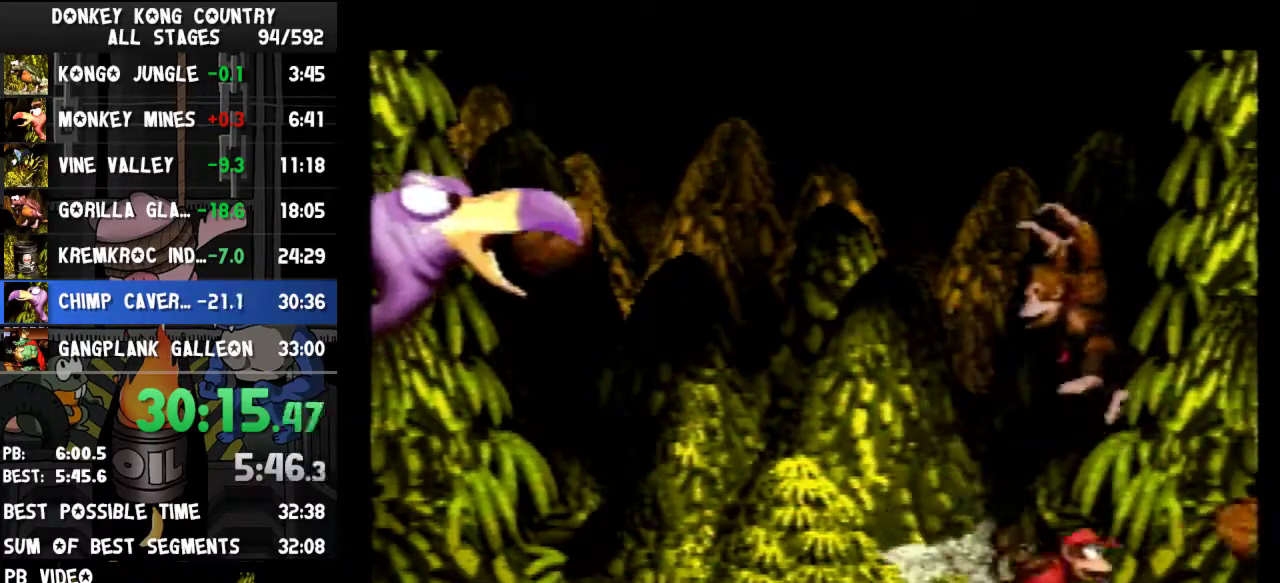
{"buttons": ["Y", "DPAD_LEFT"], "events": [[133, "DPAD_LEFT", "down"], [333, "B", "up"]]}
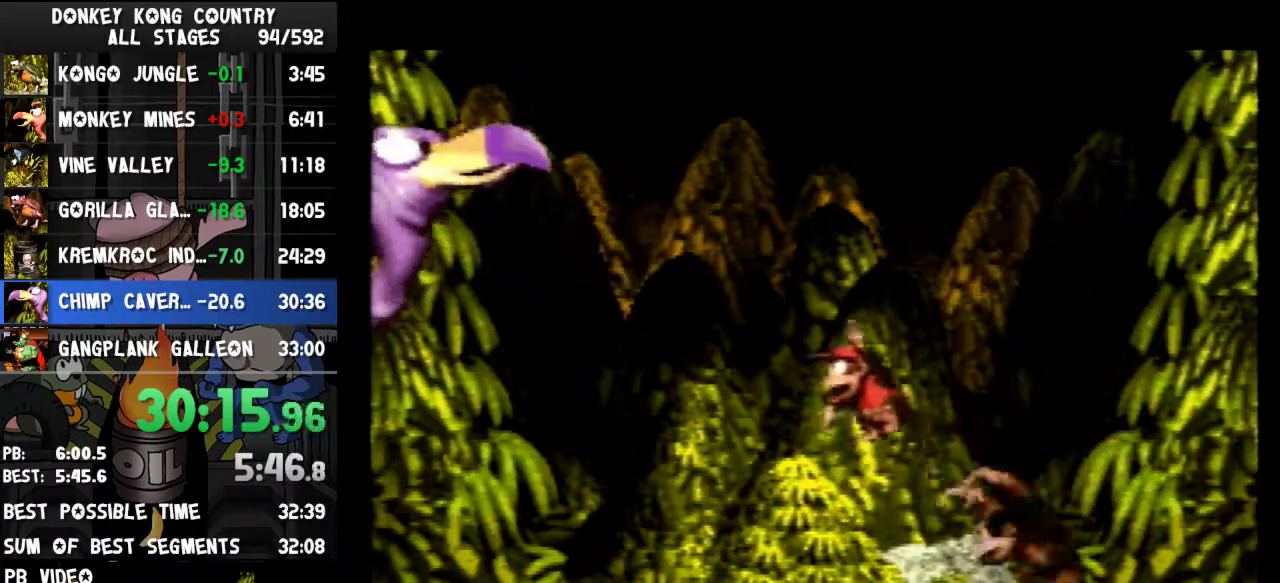
{"buttons": ["B", "Y", "DPAD_LEFT"], "events": [[33, "DPAD_LEFT", "up"], [100, "DPAD_RIGHT", "down"], [200, "B", "down"], [267, "DPAD_RIGHT", "up"], [300, "DPAD_LEFT", "down"]]}